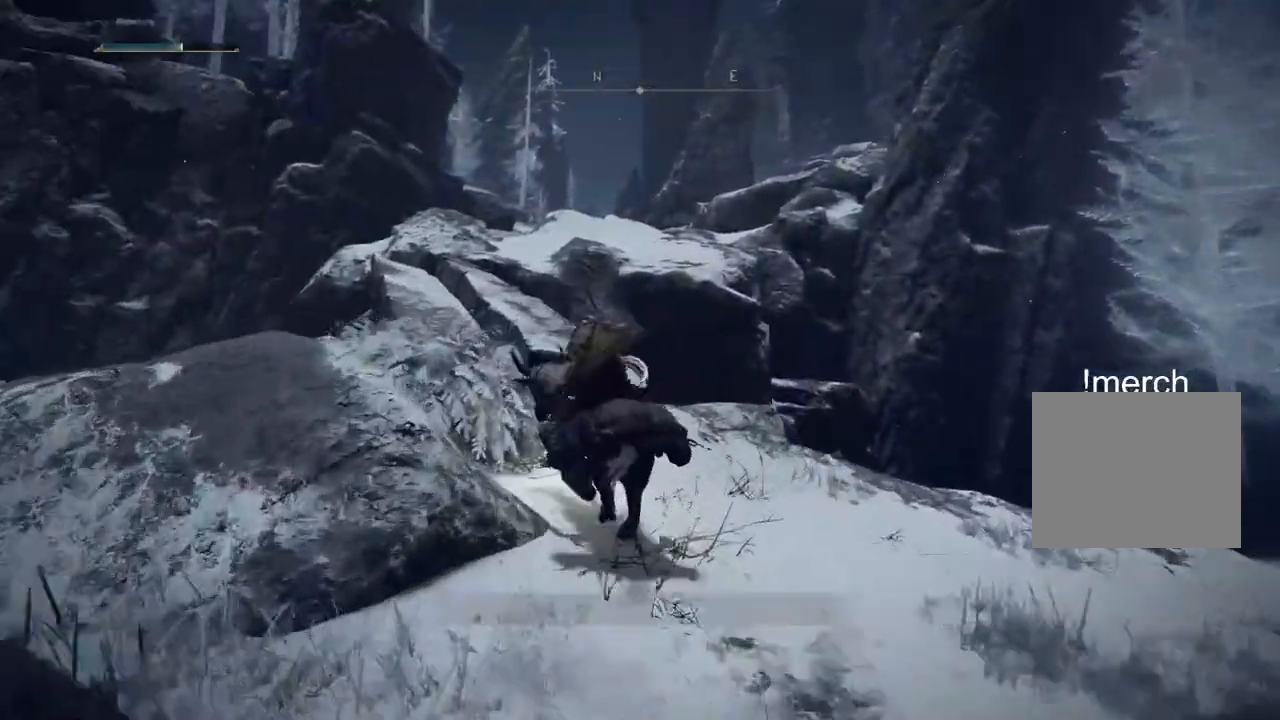
Gameplay with a controller (PlayStation layout); each line is a JSON object with the inputs held at the frame after it. "events" lists button and stick changes between this image and that frame as [ms after this image, input, new state], when the widget could be followed in between.
{"buttons": [], "left_stick": "up", "right_stick": "up-left", "events": [[133, "CIRCLE", "down"], [267, "CIRCLE", "up"]]}
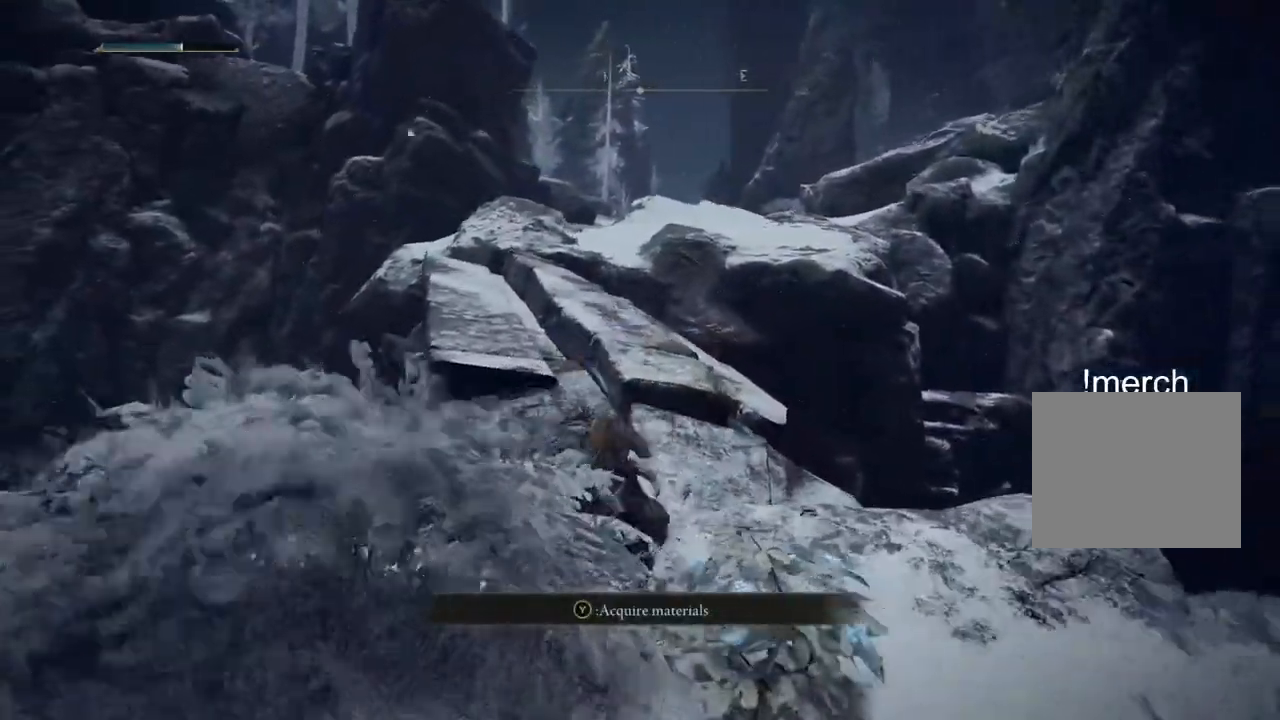
{"buttons": [], "left_stick": "up", "right_stick": "up-left", "events": []}
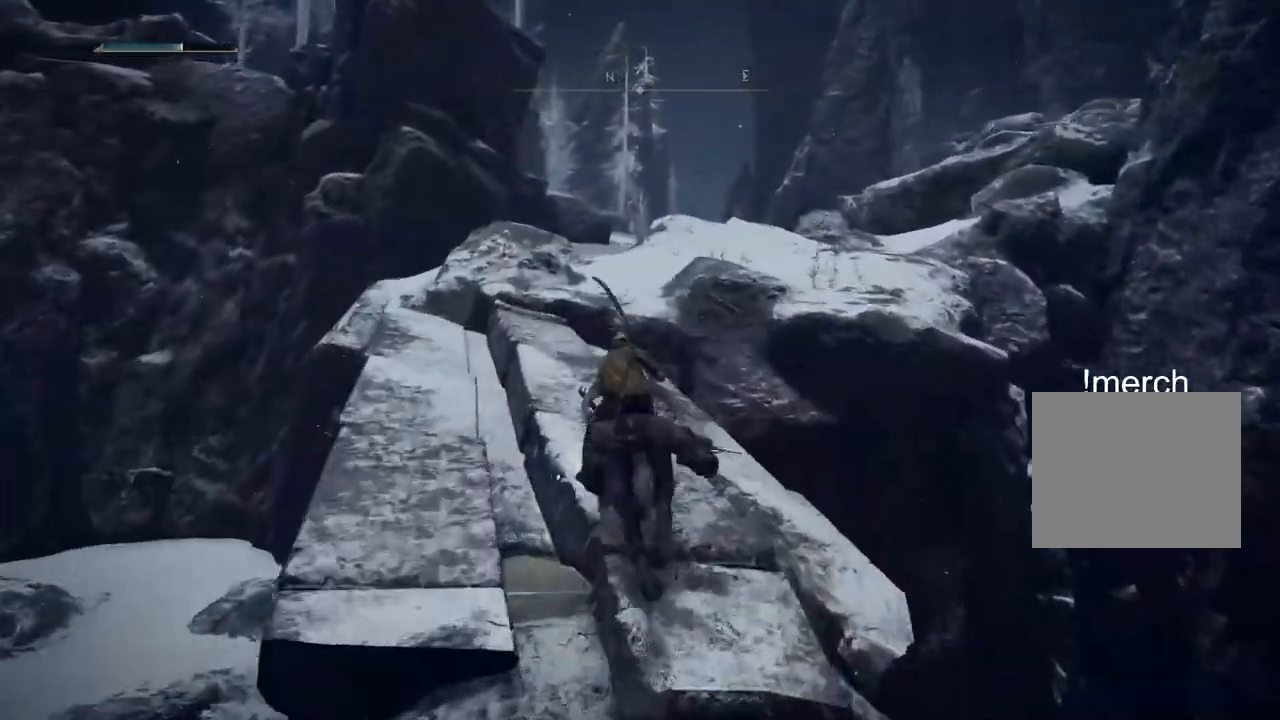
{"buttons": [], "left_stick": "up", "right_stick": "up-left", "events": [[50, "right_stick", "left"], [233, "right_stick", "up-left"]]}
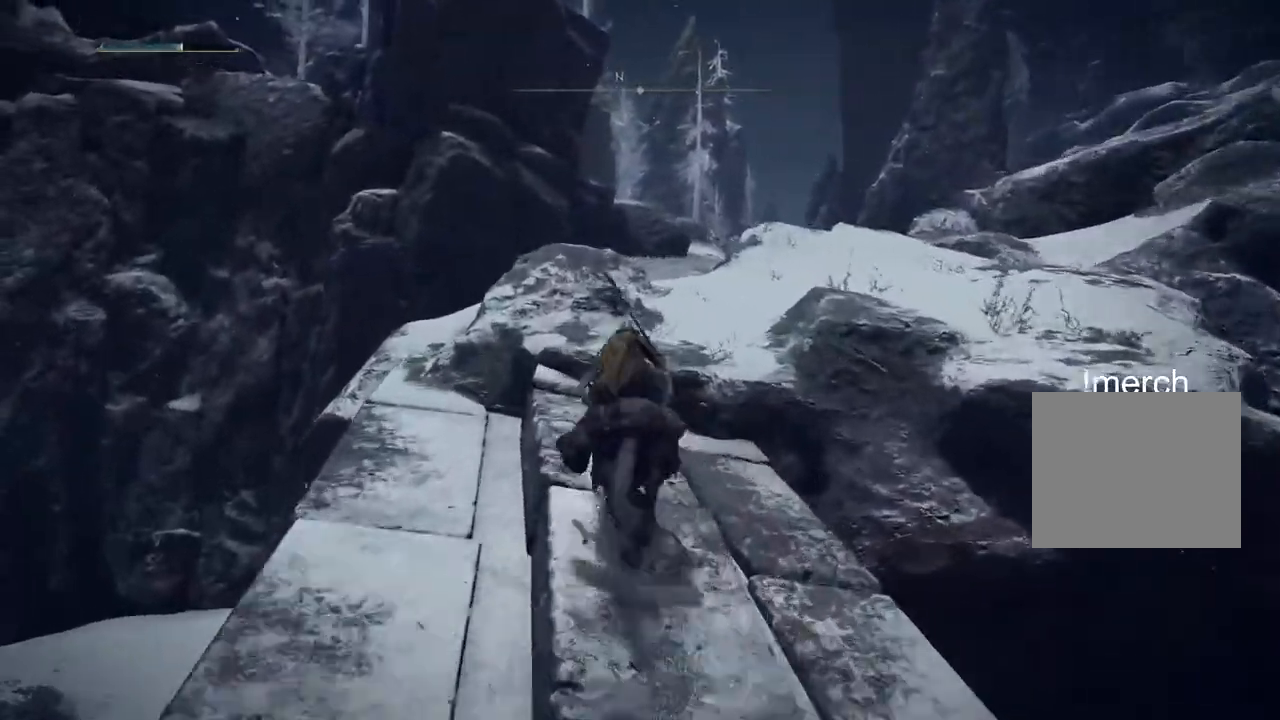
{"buttons": [], "left_stick": "up", "right_stick": "center", "events": [[367, "right_stick", "center"], [417, "CROSS", "down"], [500, "CROSS", "up"]]}
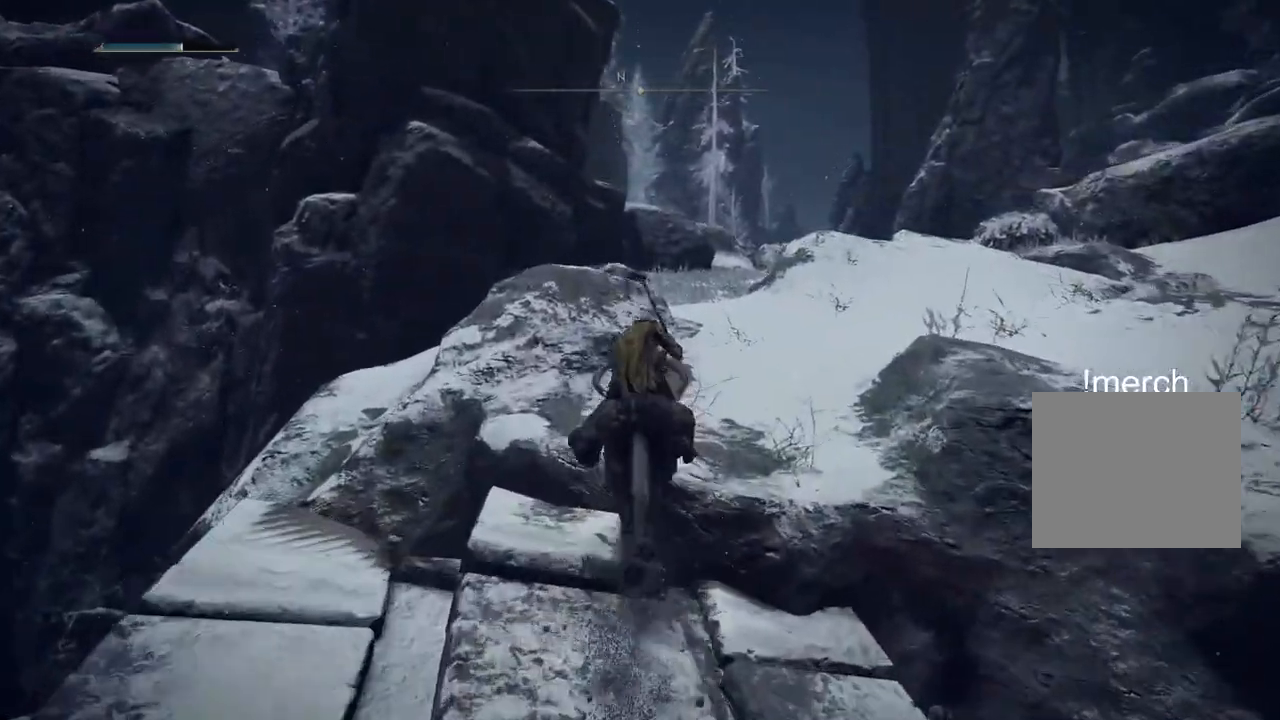
{"buttons": [], "left_stick": "up", "right_stick": "up-left", "events": [[350, "right_stick", "up-left"]]}
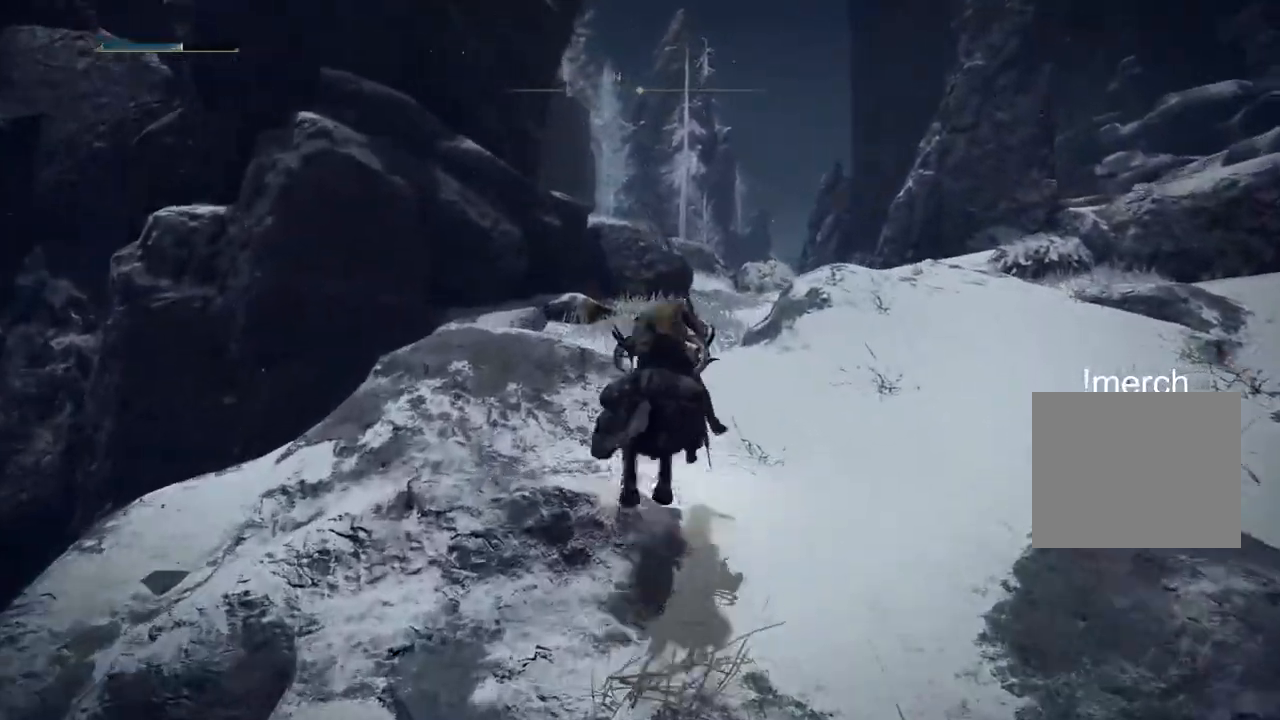
{"buttons": [], "left_stick": "up", "right_stick": "left", "events": [[17, "right_stick", "left"], [83, "CIRCLE", "down"], [200, "CIRCLE", "up"]]}
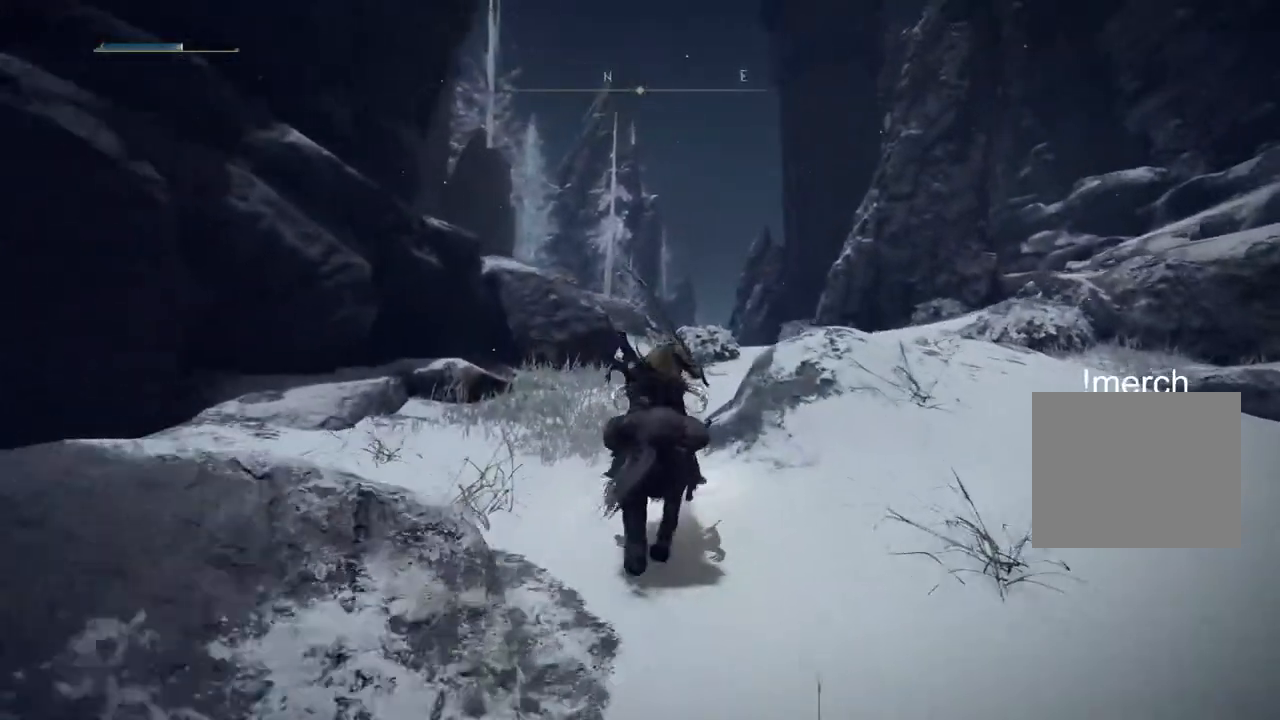
{"buttons": [], "left_stick": "up", "right_stick": "left", "events": []}
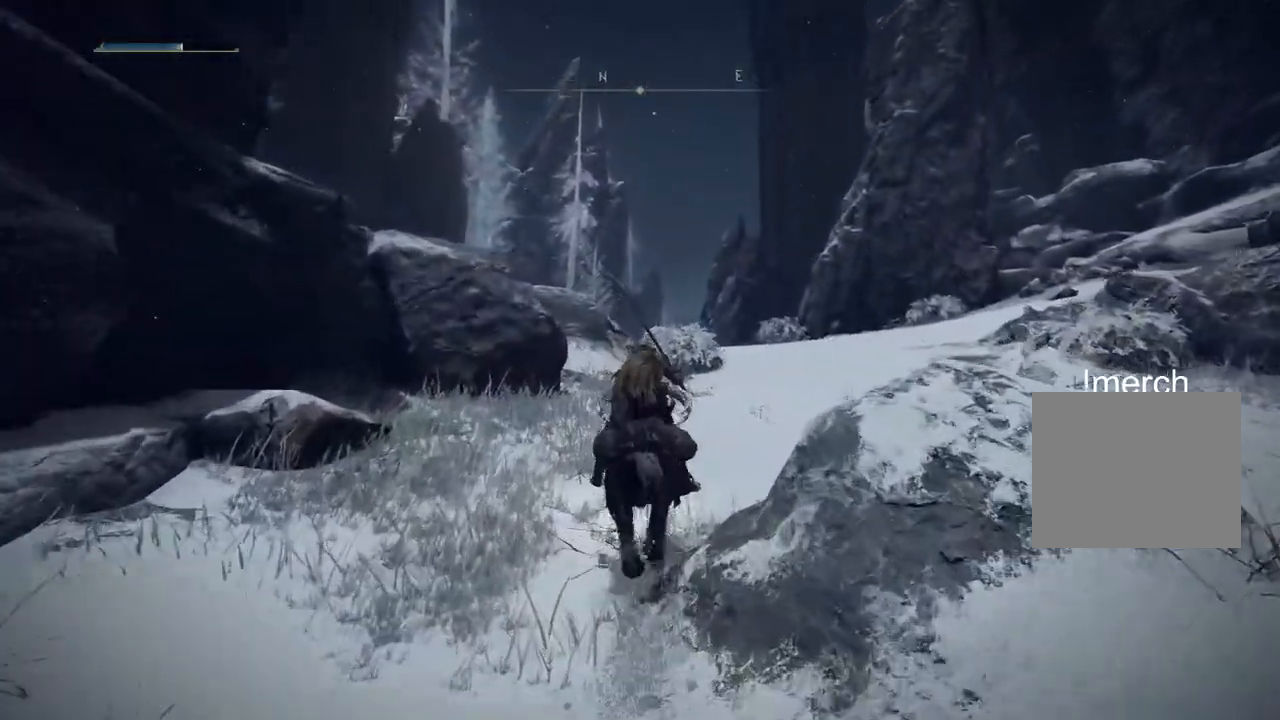
{"buttons": [], "left_stick": "up", "right_stick": "left", "events": []}
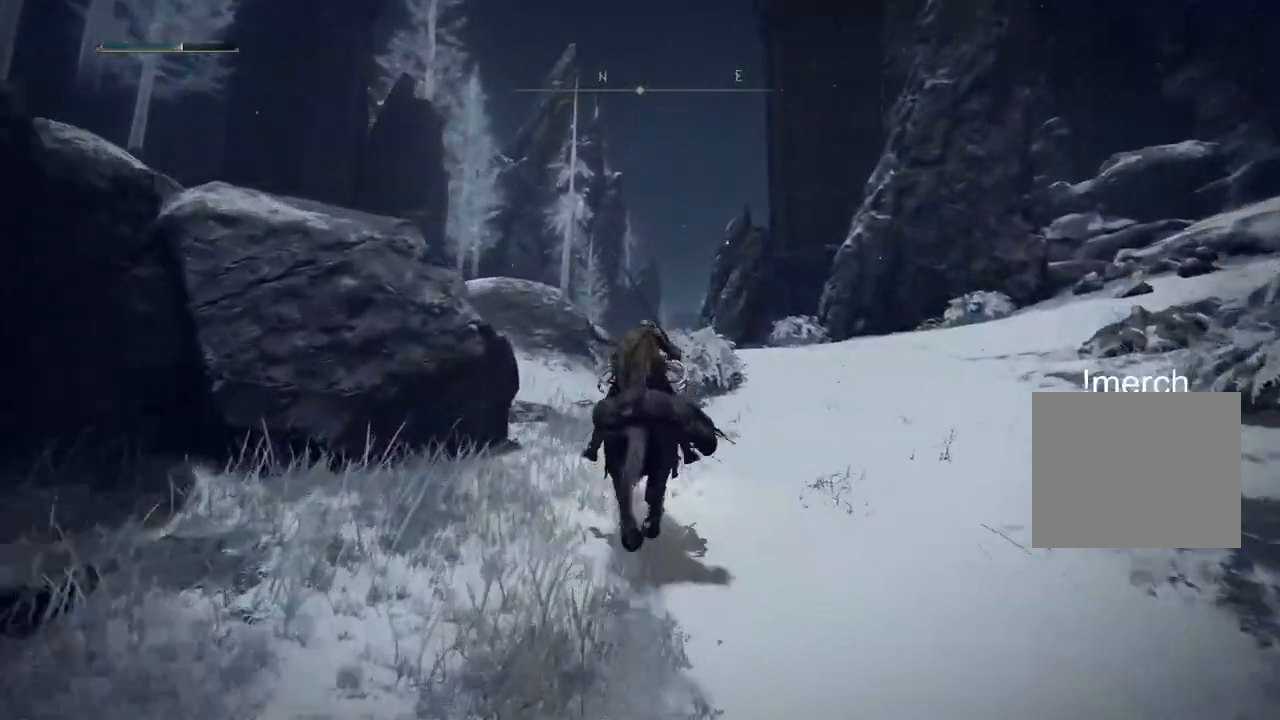
{"buttons": [], "left_stick": "up", "right_stick": "down-left", "events": [[367, "right_stick", "down-left"]]}
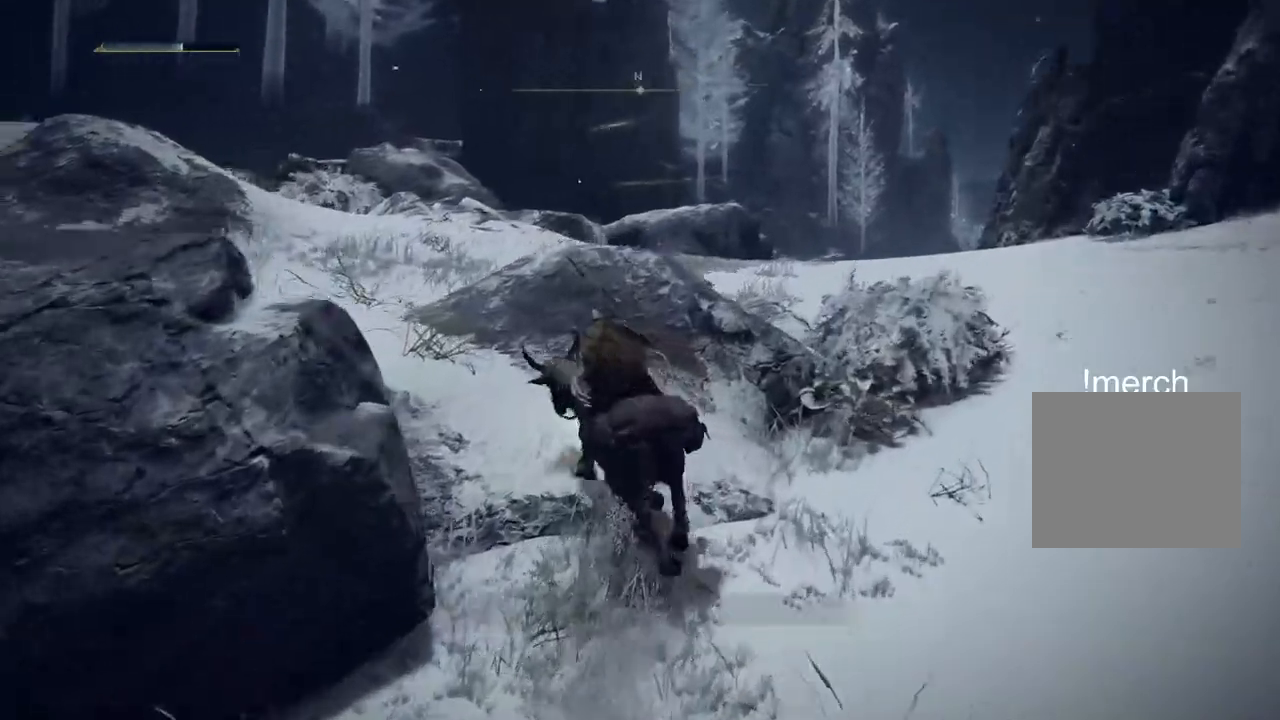
{"buttons": [], "left_stick": "up", "right_stick": "left", "events": [[200, "right_stick", "left"], [350, "CROSS", "down"], [500, "CROSS", "up"]]}
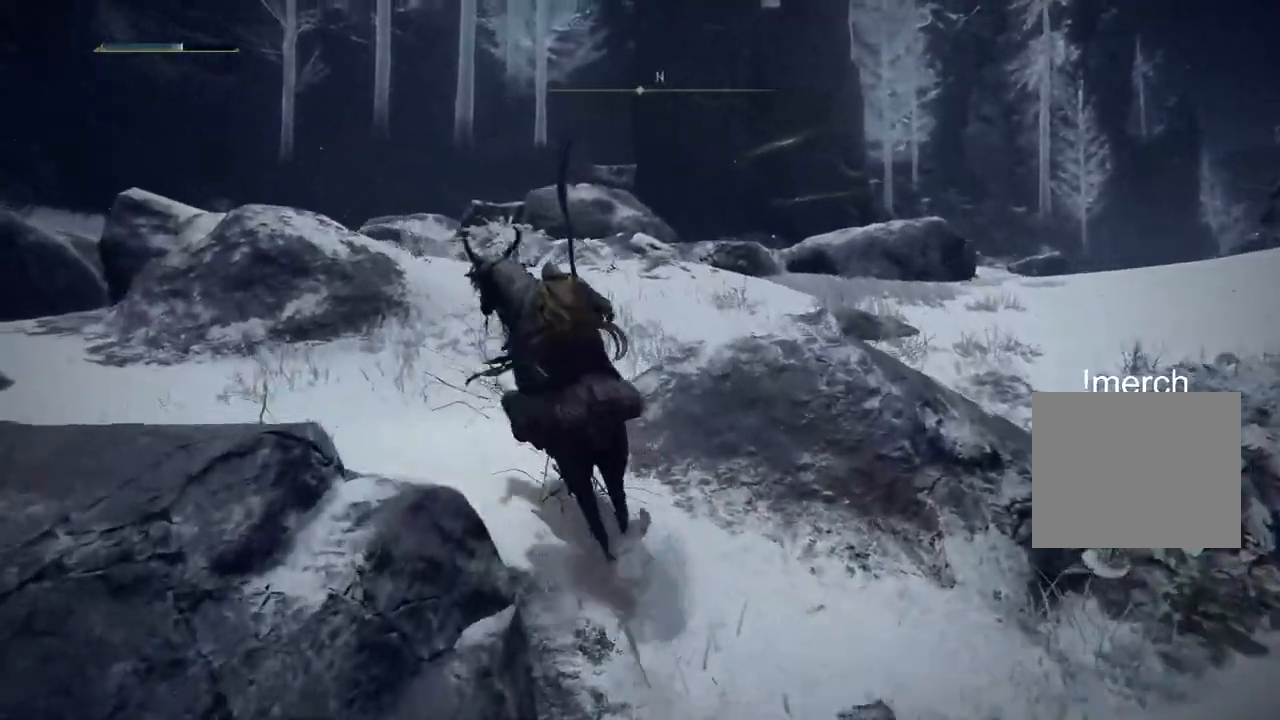
{"buttons": [], "left_stick": "up", "right_stick": "left", "events": []}
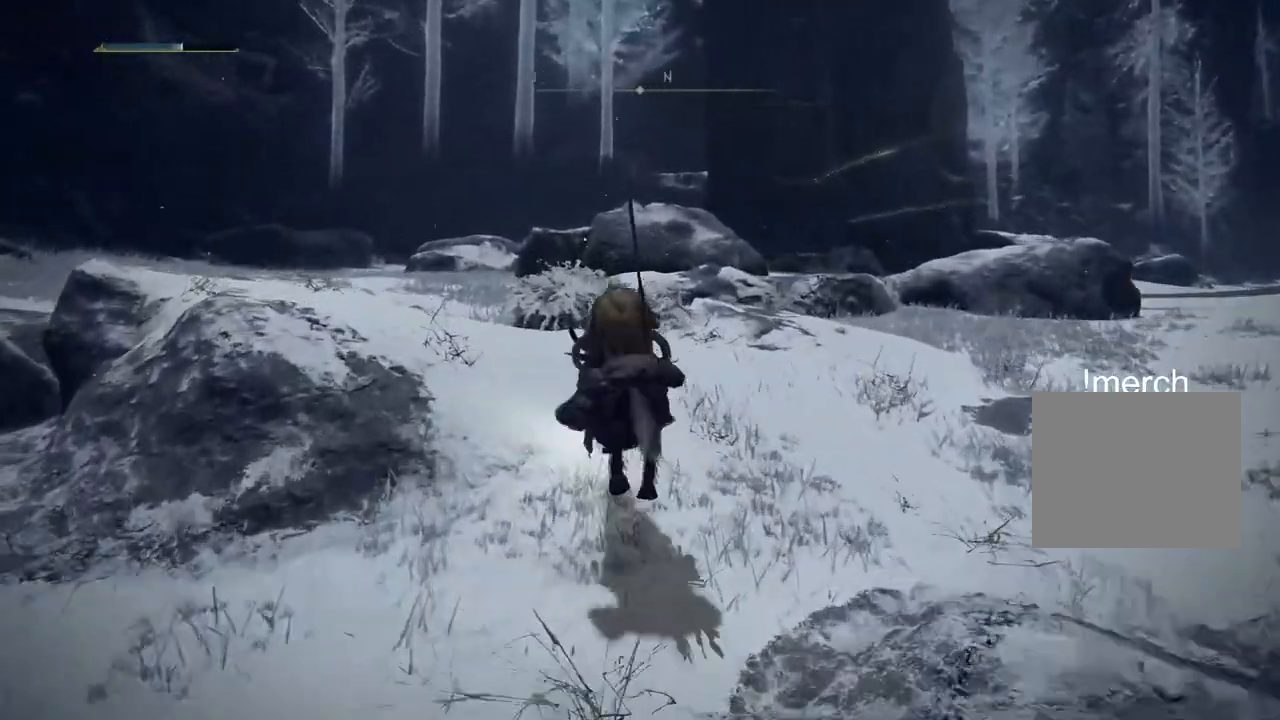
{"buttons": [], "left_stick": "up", "right_stick": "left", "events": [[17, "CIRCLE", "down"], [117, "CIRCLE", "up"], [267, "CIRCLE", "down"], [350, "CIRCLE", "up"]]}
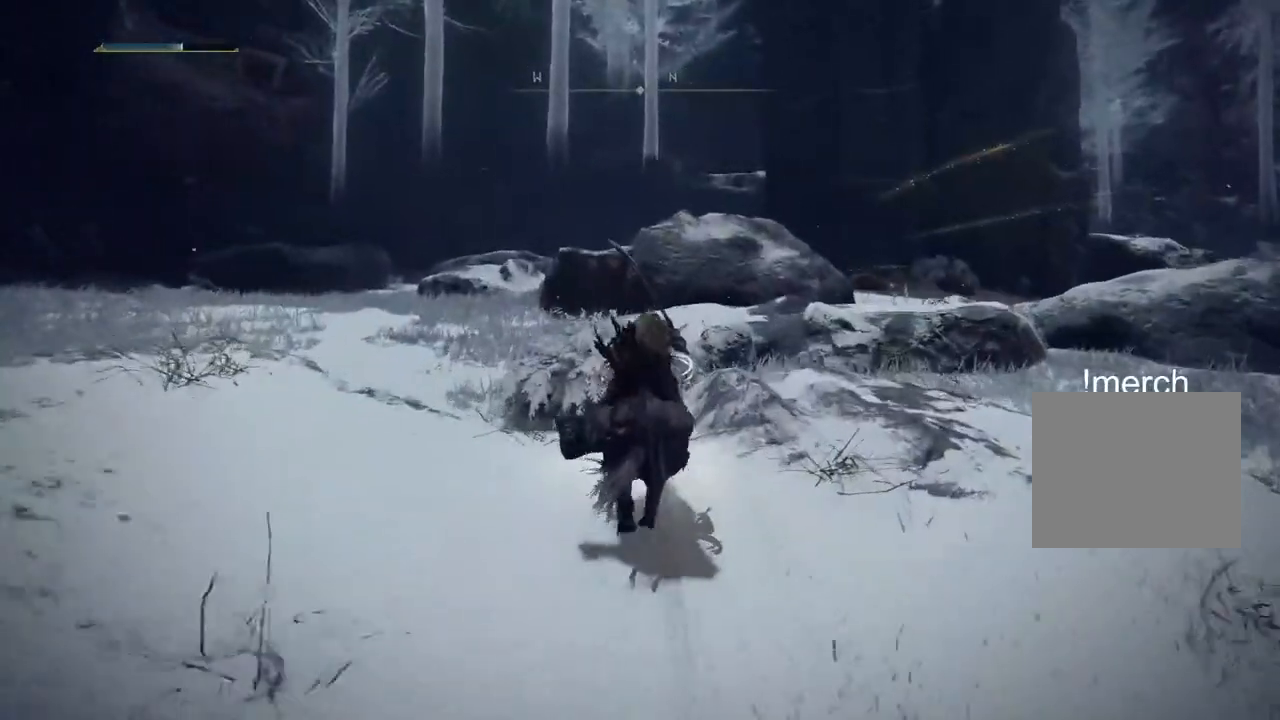
{"buttons": [], "left_stick": "up", "right_stick": "down", "events": [[300, "right_stick", "down"]]}
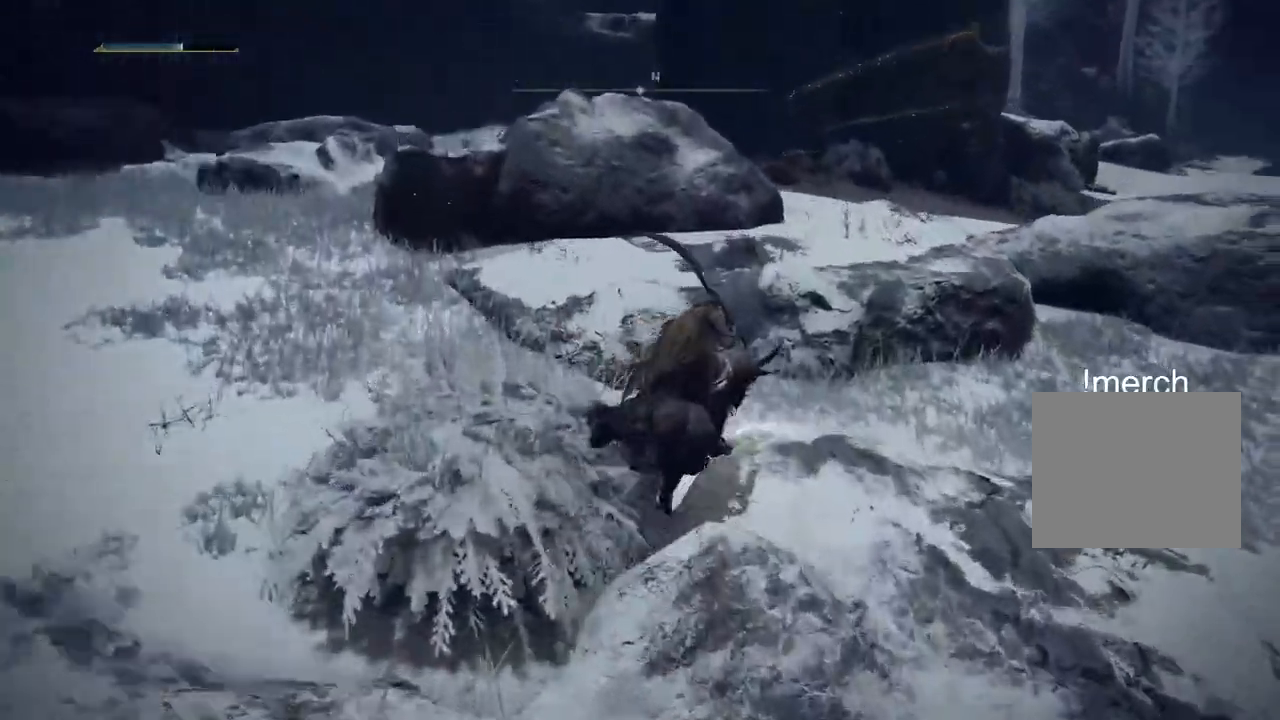
{"buttons": [], "left_stick": "up", "right_stick": "down", "events": [[317, "CROSS", "down"], [467, "CROSS", "up"]]}
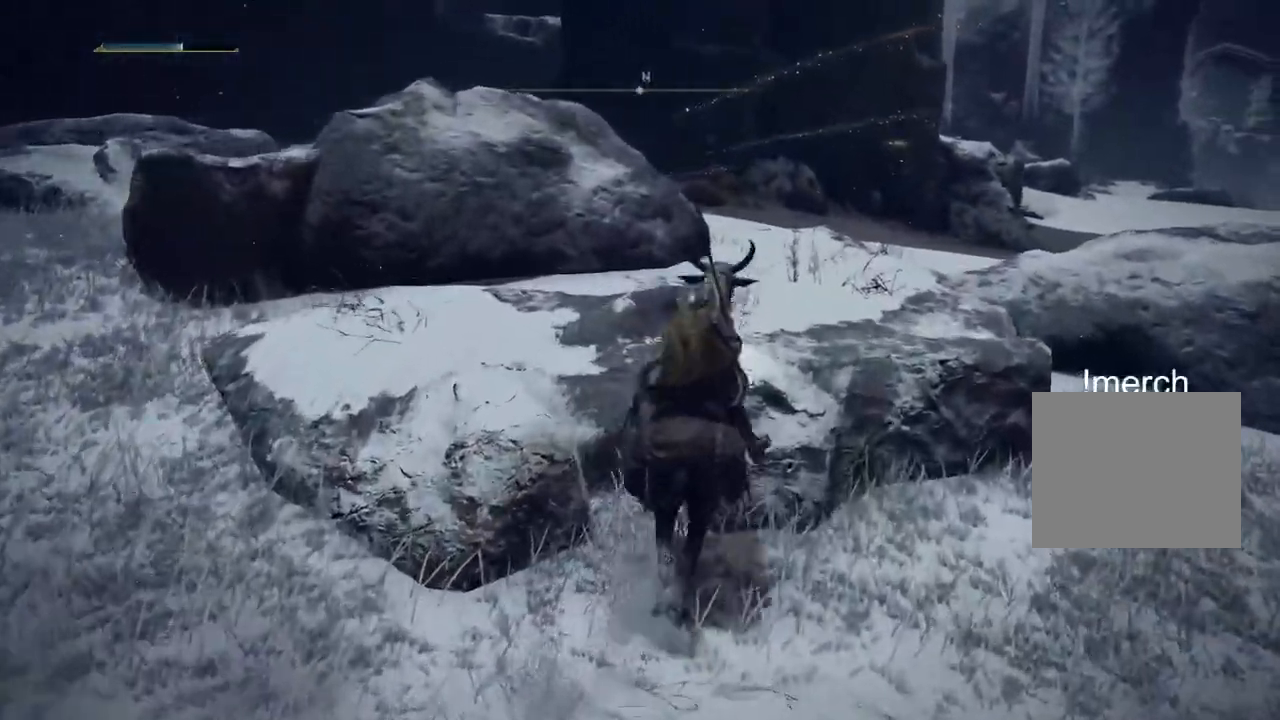
{"buttons": ["CIRCLE"], "left_stick": "up", "right_stick": "down-right"}
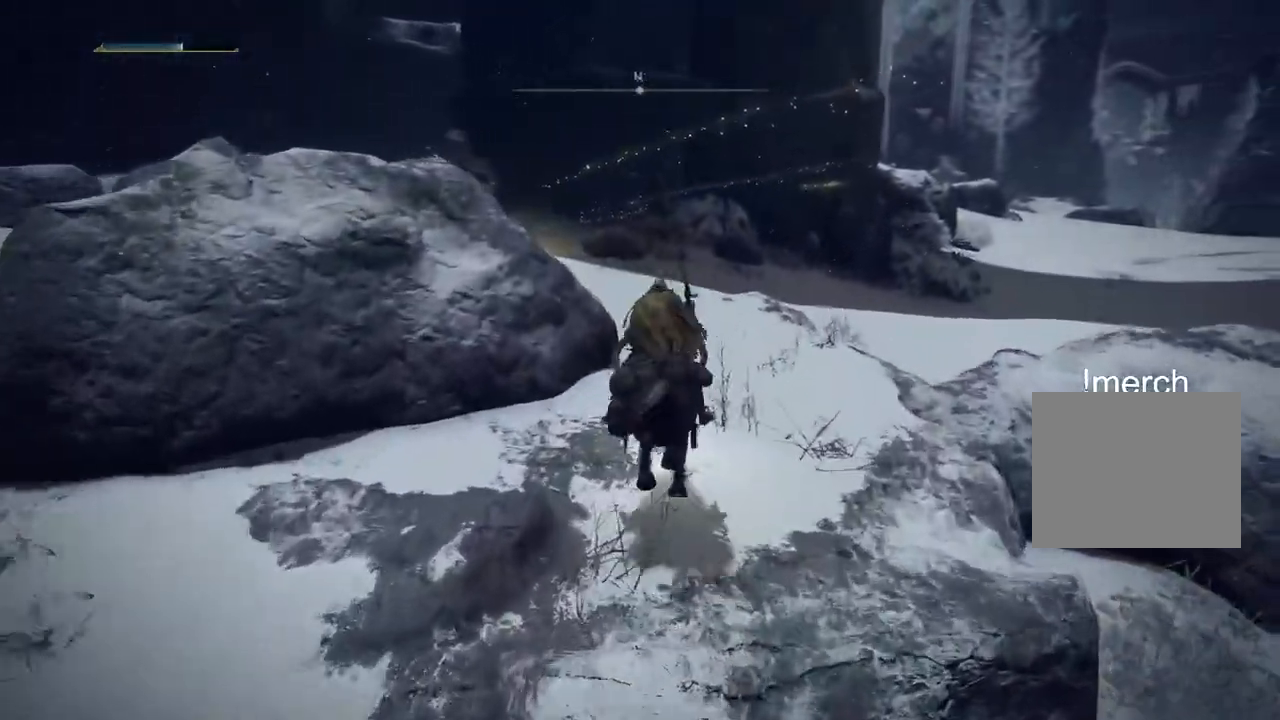
{"buttons": [], "left_stick": "up", "right_stick": "down-left", "events": [[33, "CIRCLE", "up"], [333, "right_stick", "left"], [450, "right_stick", "down-left"]]}
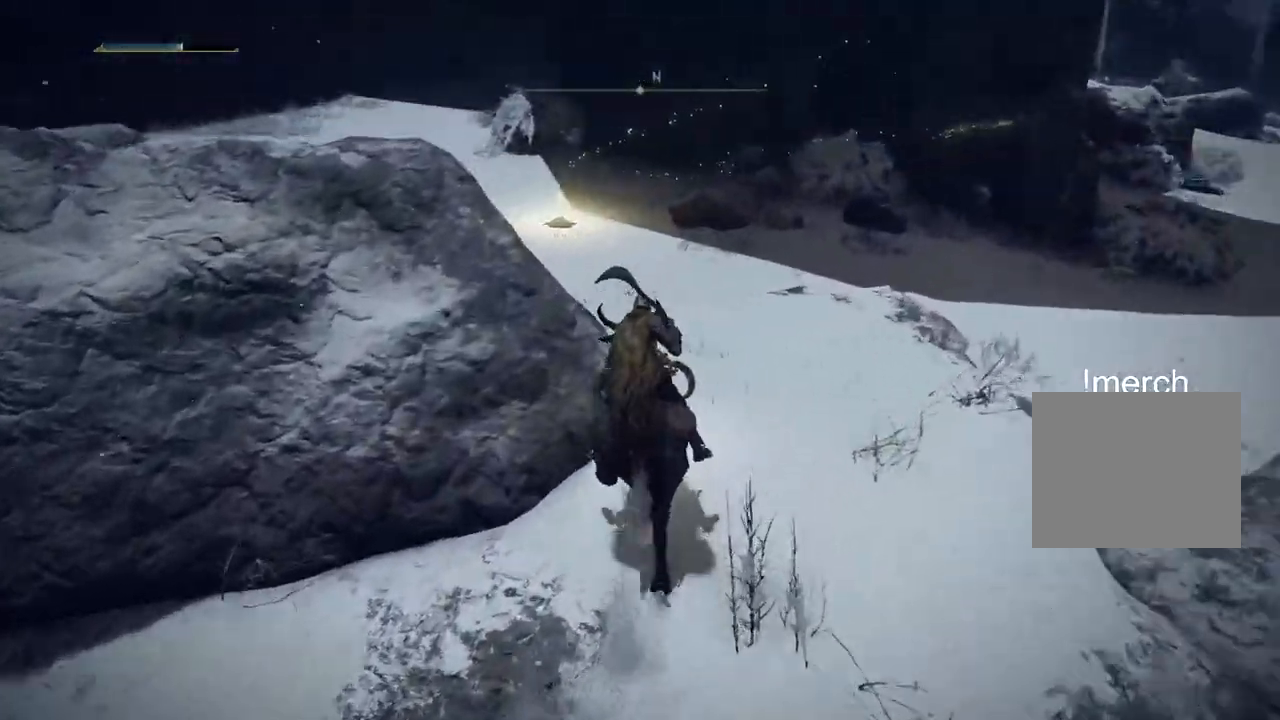
{"buttons": [], "left_stick": "up", "right_stick": "left", "events": [[483, "right_stick", "left"]]}
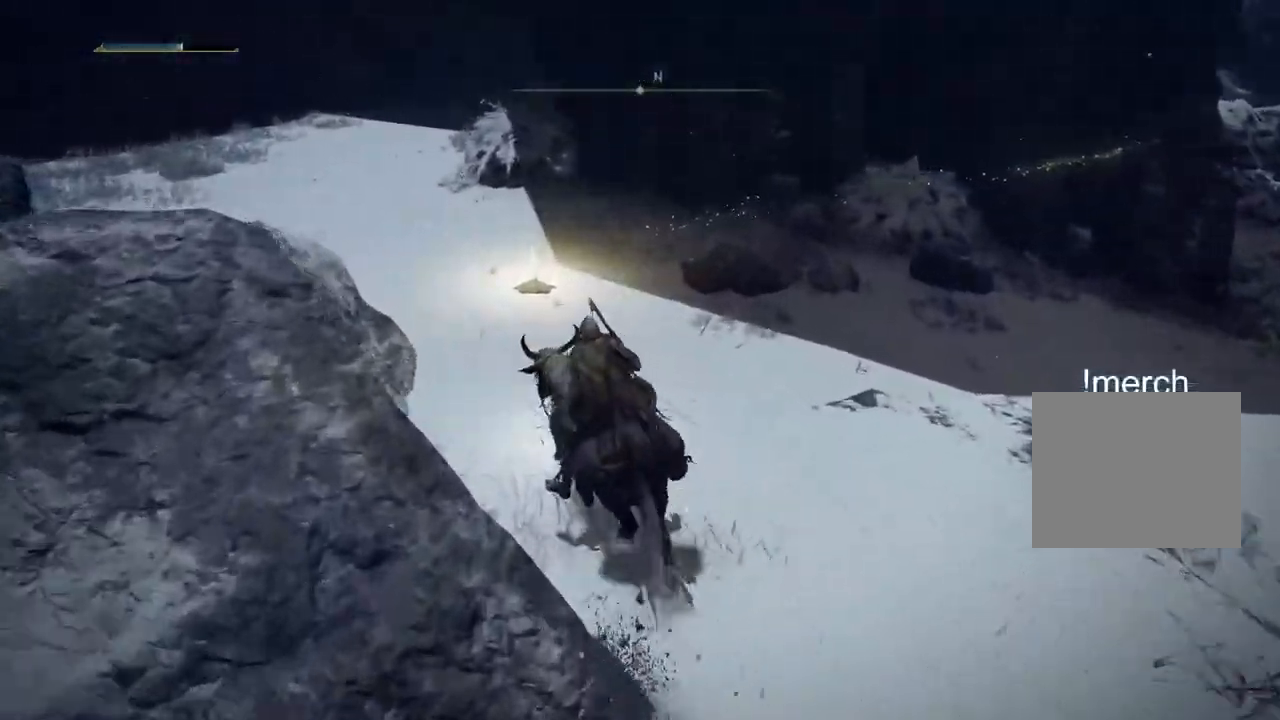
{"buttons": [], "left_stick": "up-left", "right_stick": "down-left", "events": [[17, "L3", "down"], [17, "left_stick", "up-left"], [167, "L3", "up"], [200, "right_stick", "down-left"]]}
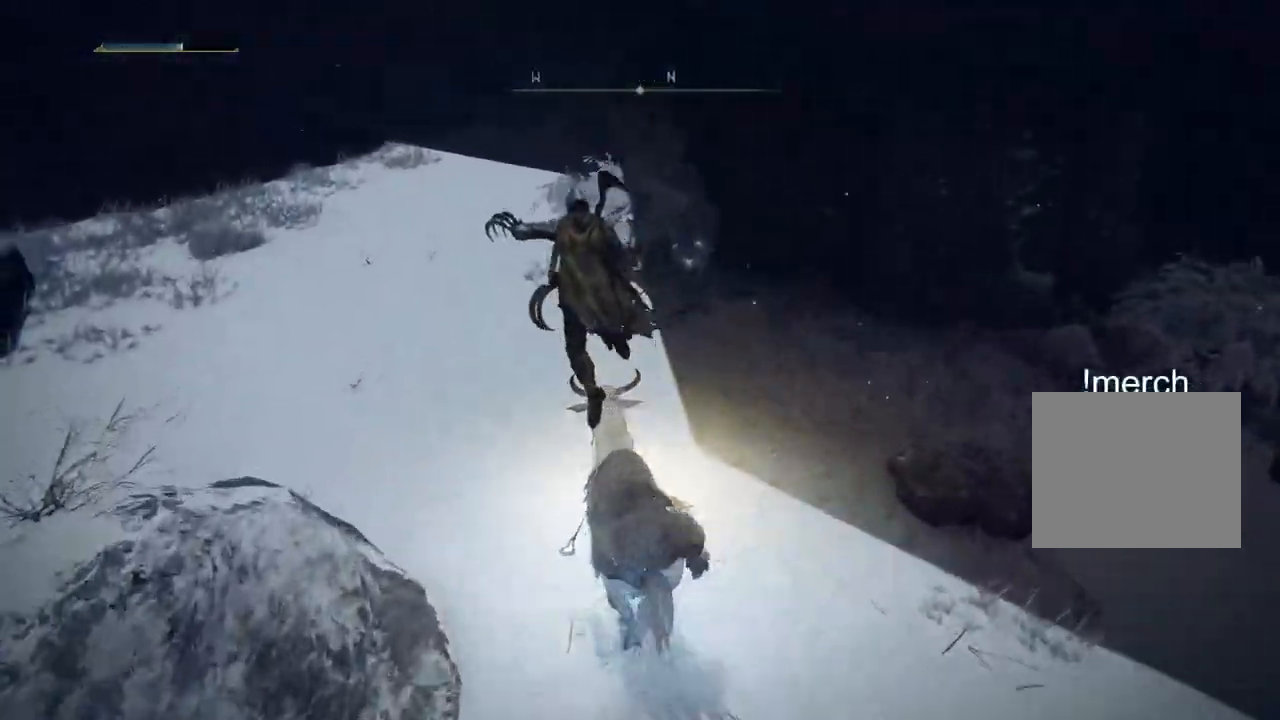
{"buttons": ["TRIANGLE"], "left_stick": "right", "right_stick": "center", "events": [[50, "left_stick", "up"], [233, "TRIANGLE", "down"], [283, "left_stick", "up-right"], [333, "TRIANGLE", "up"], [350, "right_stick", "left"], [417, "left_stick", "right"], [433, "TRIANGLE", "down"], [467, "right_stick", "center"]]}
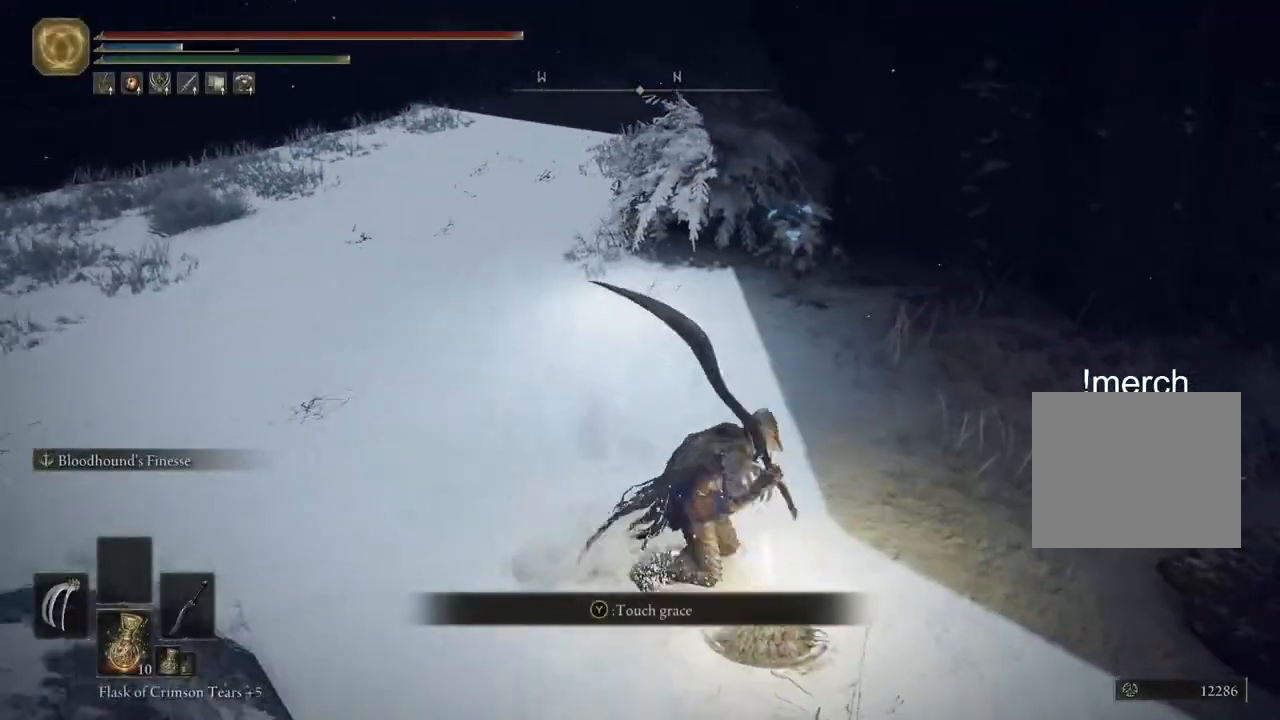
{"buttons": [], "left_stick": "center", "right_stick": "center", "events": [[17, "TRIANGLE", "up"], [83, "TRIANGLE", "down"], [133, "left_stick", "down-right"], [183, "TRIANGLE", "up"], [317, "left_stick", "down"], [500, "left_stick", "center"]]}
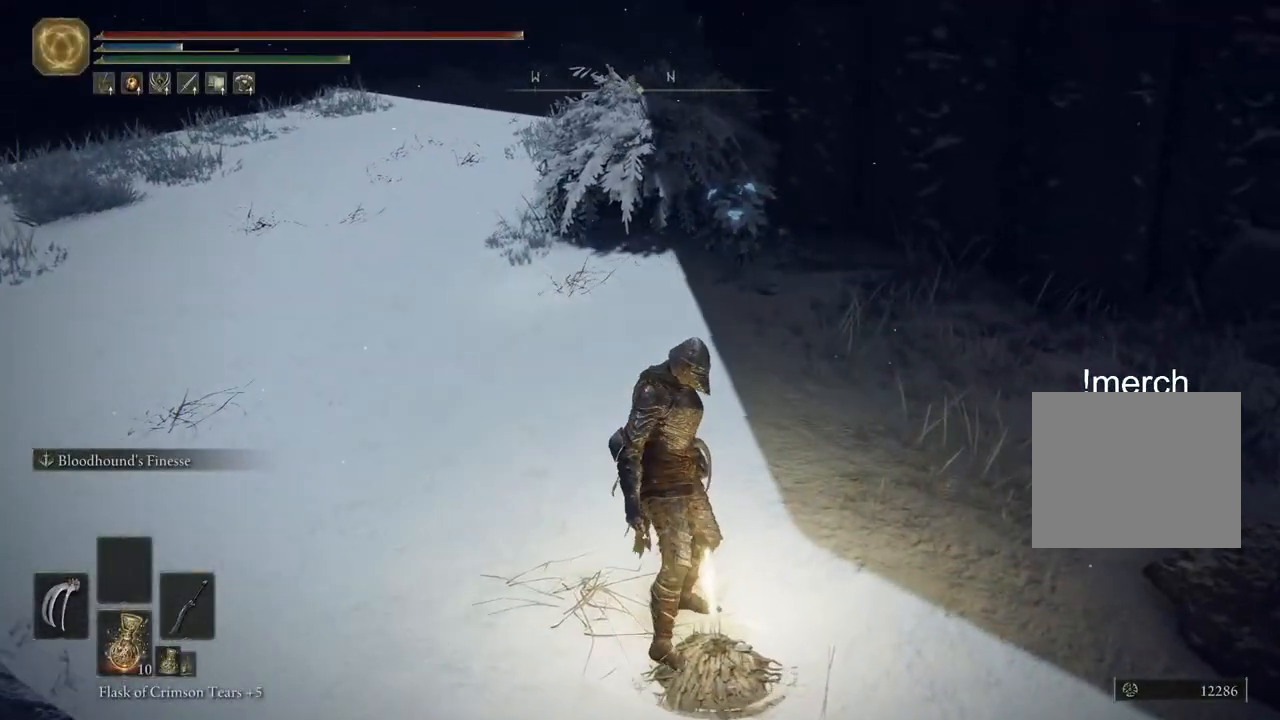
{"buttons": [], "left_stick": "center", "right_stick": "center", "events": []}
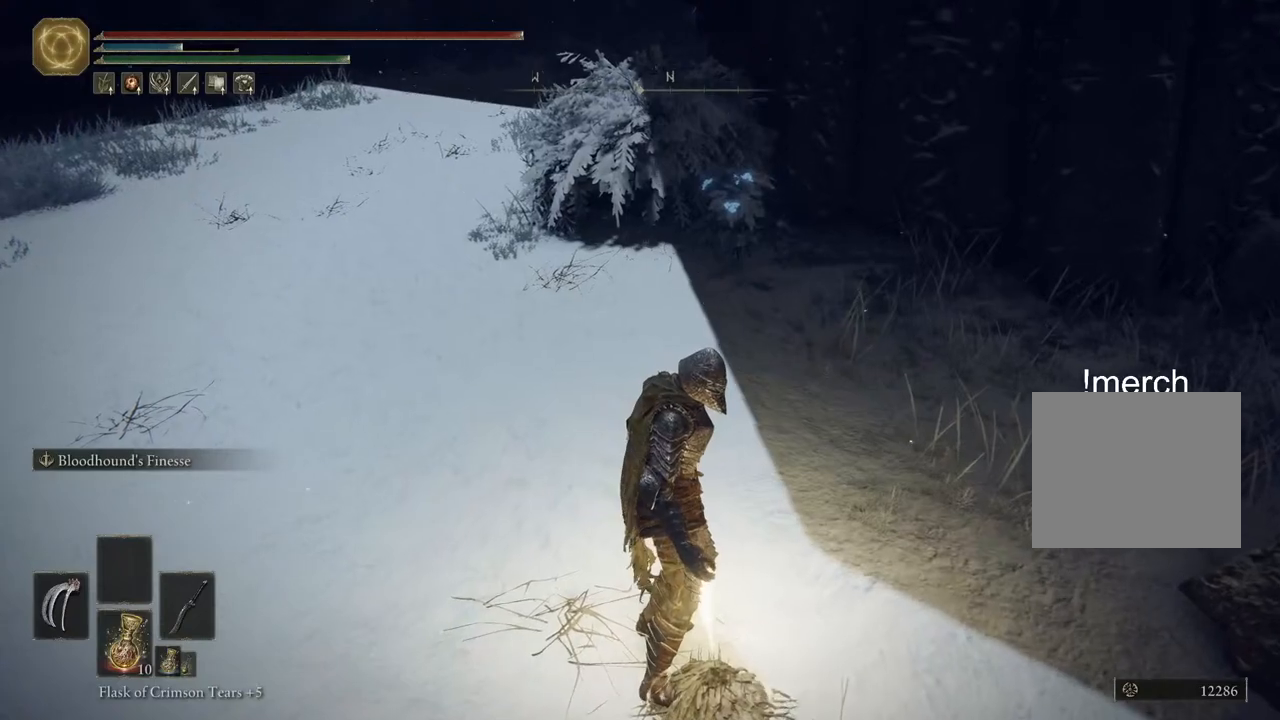
{"buttons": [], "left_stick": "center", "right_stick": "center", "events": []}
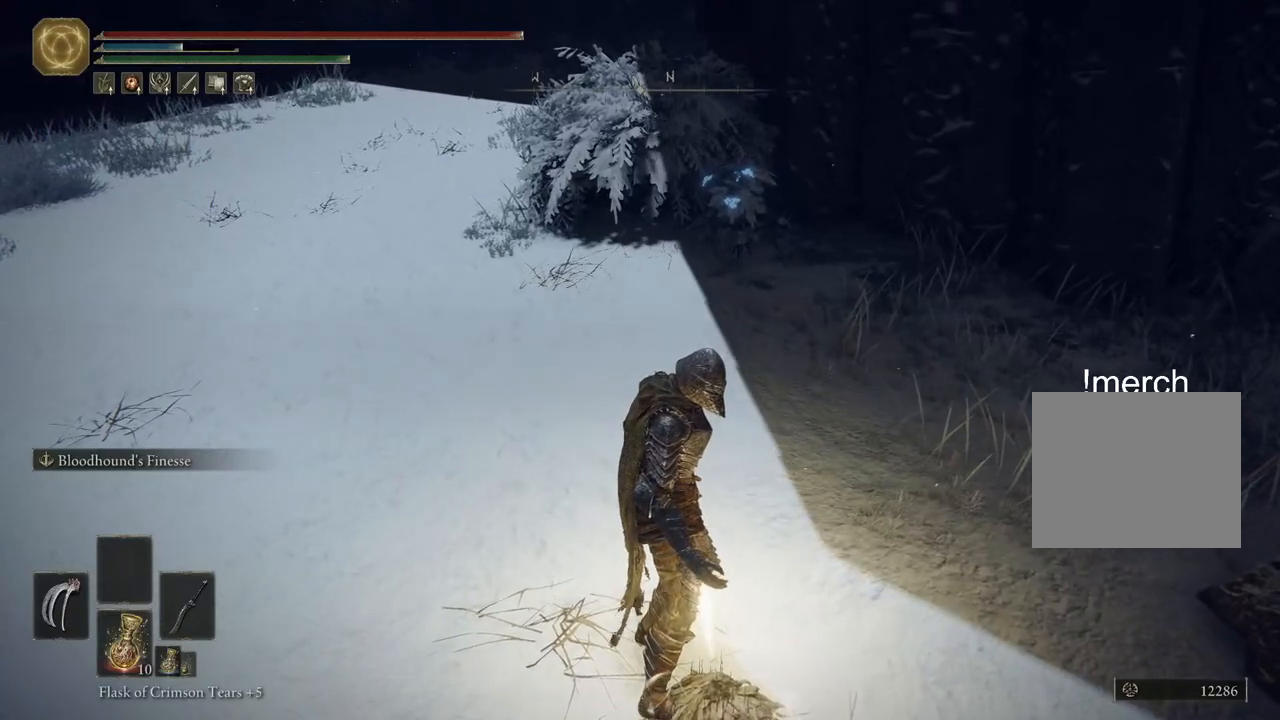
{"buttons": [], "left_stick": "center", "right_stick": "center", "events": []}
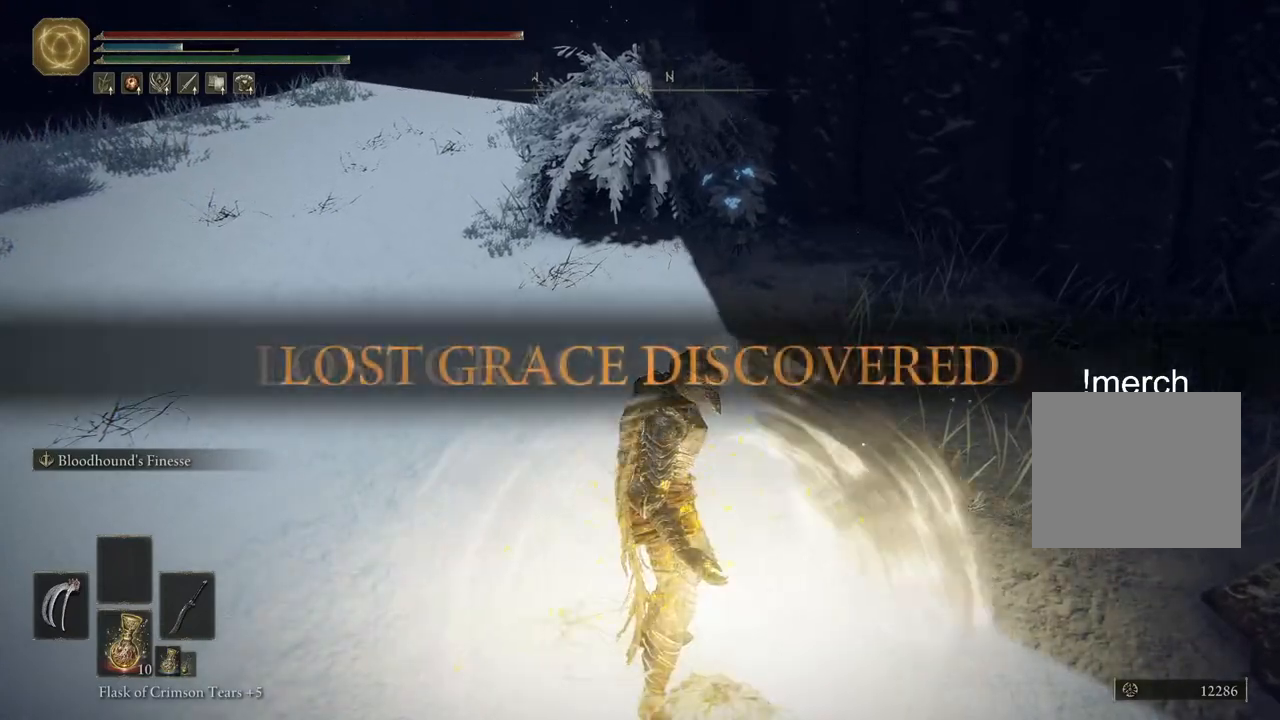
{"buttons": [], "left_stick": "center", "right_stick": "right", "events": [[333, "right_stick", "right"]]}
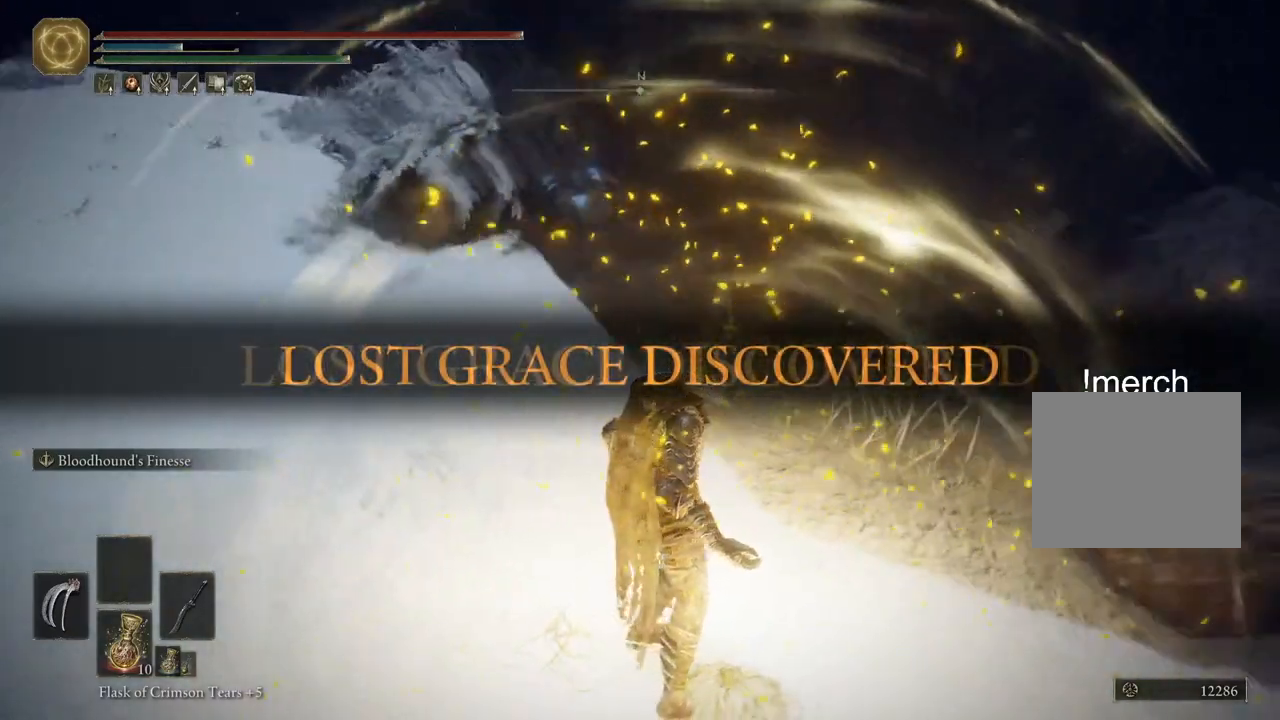
{"buttons": [], "left_stick": "center", "right_stick": "center", "events": [[67, "right_stick", "center"]]}
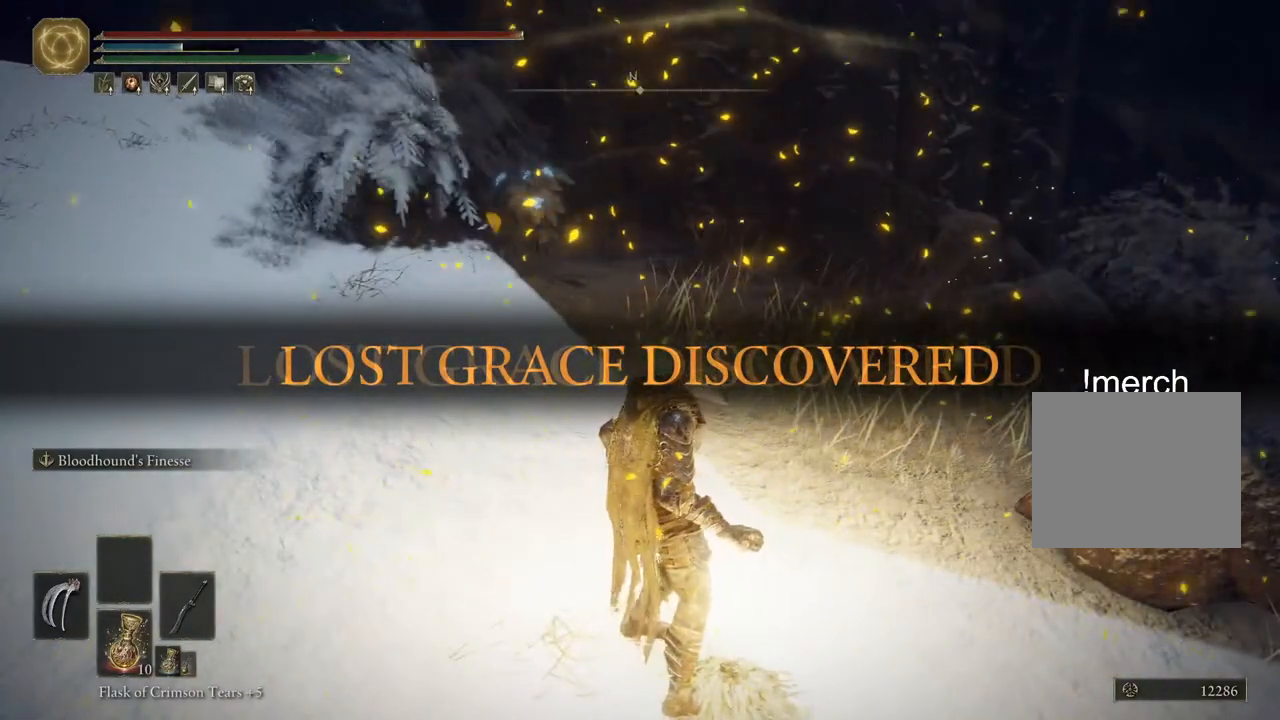
{"buttons": ["TRIANGLE"], "left_stick": "center", "right_stick": "center", "events": [[483, "TRIANGLE", "down"]]}
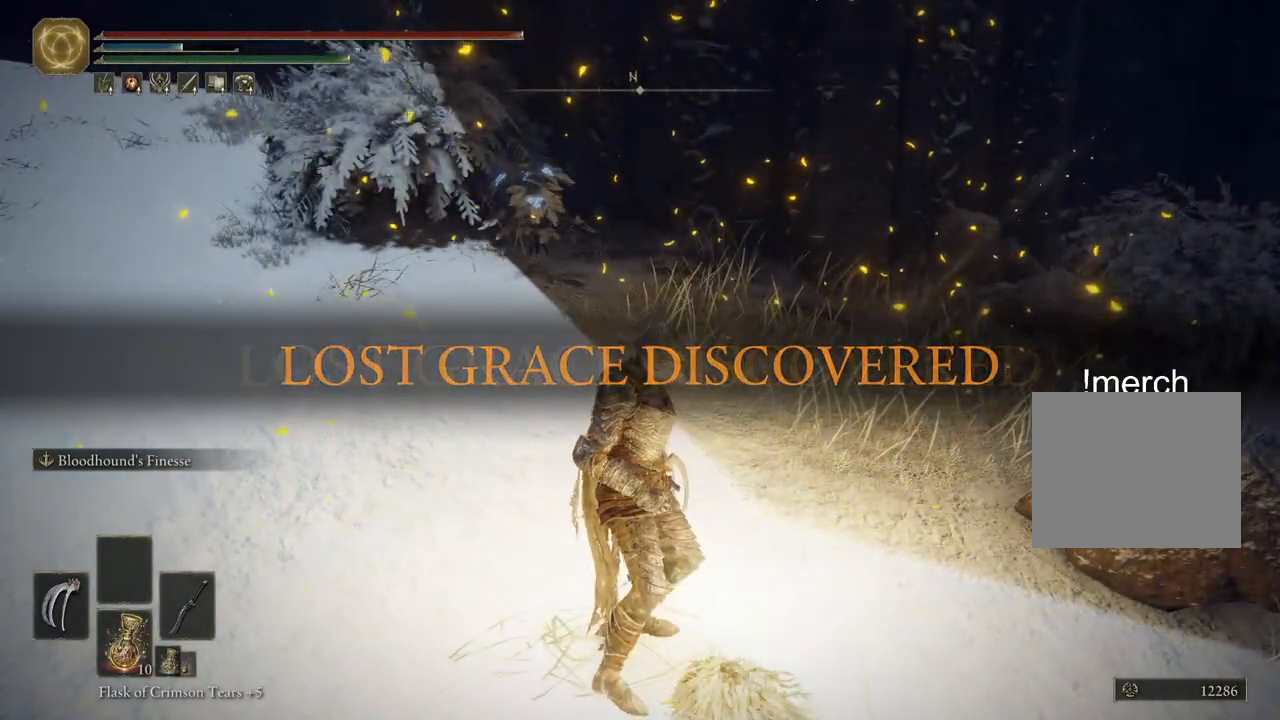
{"buttons": ["TRIANGLE"], "left_stick": "down-right", "right_stick": "center", "events": [[50, "left_stick", "down-right"], [67, "TRIANGLE", "up"], [167, "TRIANGLE", "down"], [233, "TRIANGLE", "up"], [317, "TRIANGLE", "down"], [417, "TRIANGLE", "up"], [483, "TRIANGLE", "down"]]}
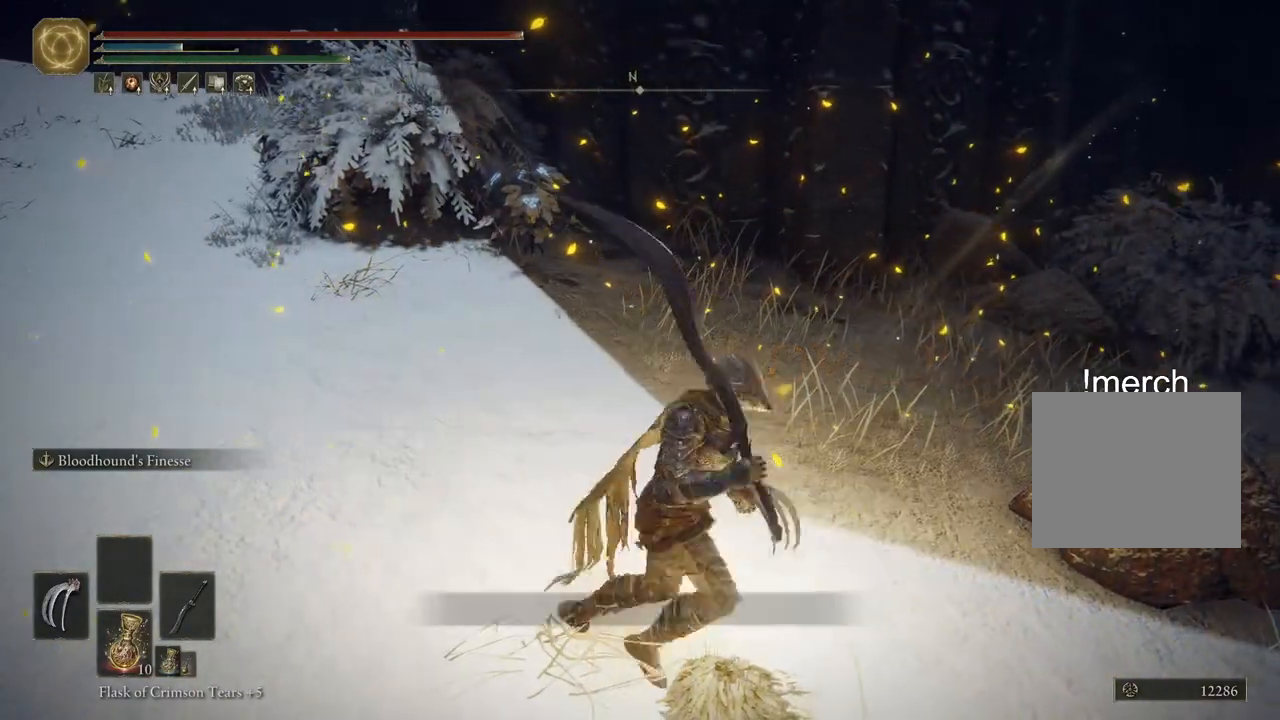
{"buttons": [], "left_stick": "down", "right_stick": "center", "events": [[83, "TRIANGLE", "up"], [167, "TRIANGLE", "down"], [317, "TRIANGLE", "up"], [467, "left_stick", "down"]]}
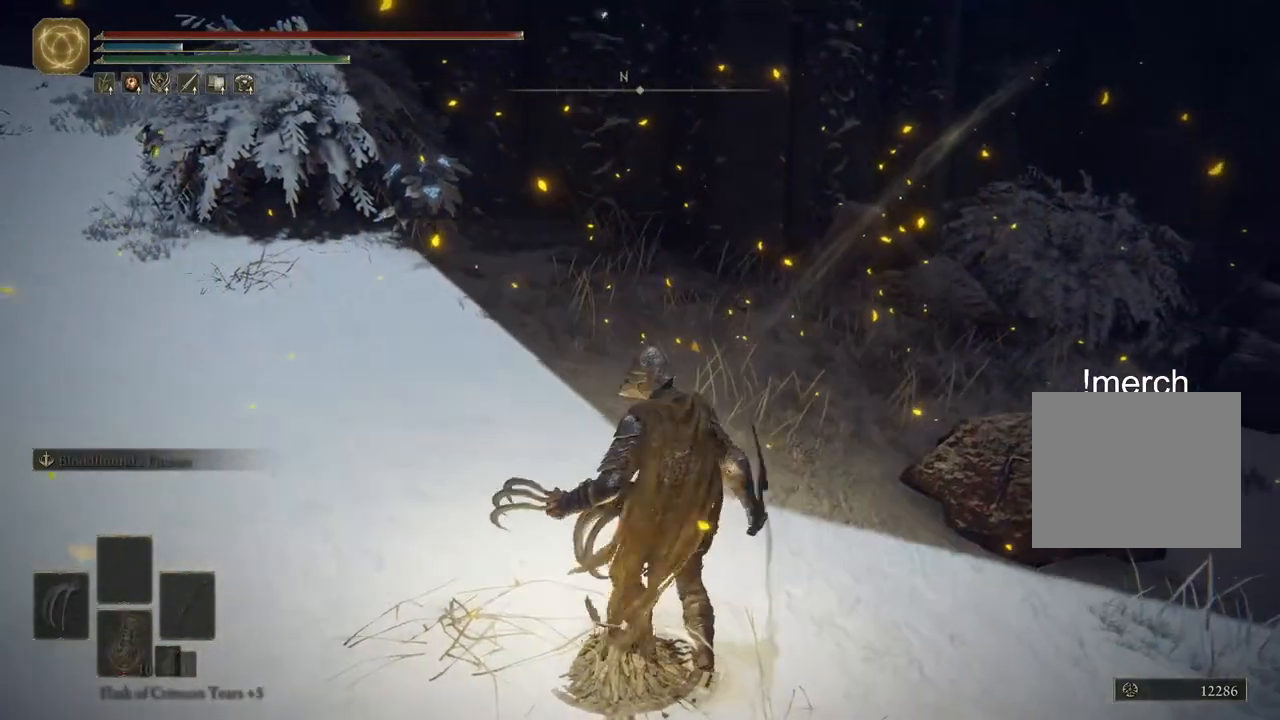
{"buttons": [], "left_stick": "center", "right_stick": "center", "events": [[67, "left_stick", "center"]]}
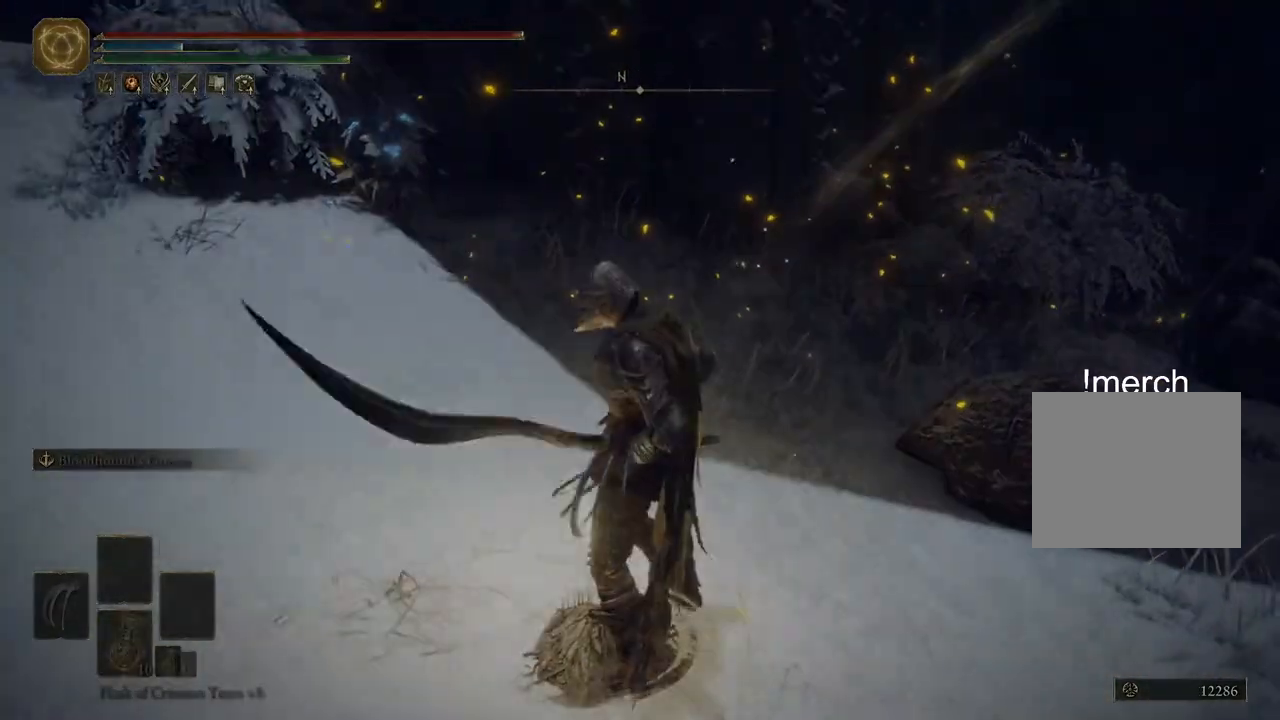
{"buttons": [], "left_stick": "center", "right_stick": "center", "events": []}